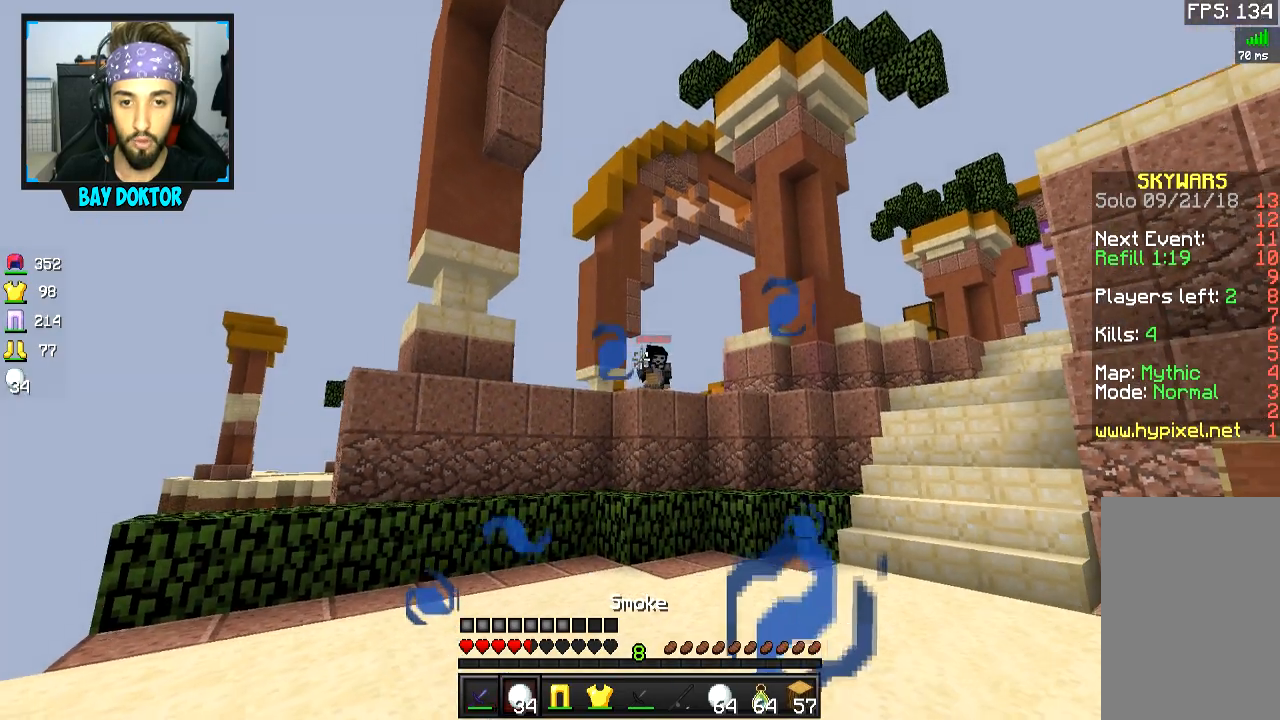
Gameplay with keyboard and mouse; each line is a JSON object with the keys and mouse buttons held at the frame after it. "events" lists presses ("down") and releases ("up") of "a", "d", "s", "space", "w", "mouse_left" and "mouse_right" between this image and that frame as [ms after this image, input, new state], when the widget could be followed in between. "mouse_left", "mouse_right" = the "left", "right" buttons of the "mouse" list. No other keys are recorded. Fast repeated clicks can show as one long hold. Mouse movement is not recorded.
{"keys": ["w"], "mouse": [], "events": [[34, "mouse_right", "up"], [134, "mouse_right", "down"], [184, "a", "up"], [184, "d", "down"], [184, "mouse_right", "up"], [234, "s", "up"], [334, "w", "down"], [384, "d", "up"]]}
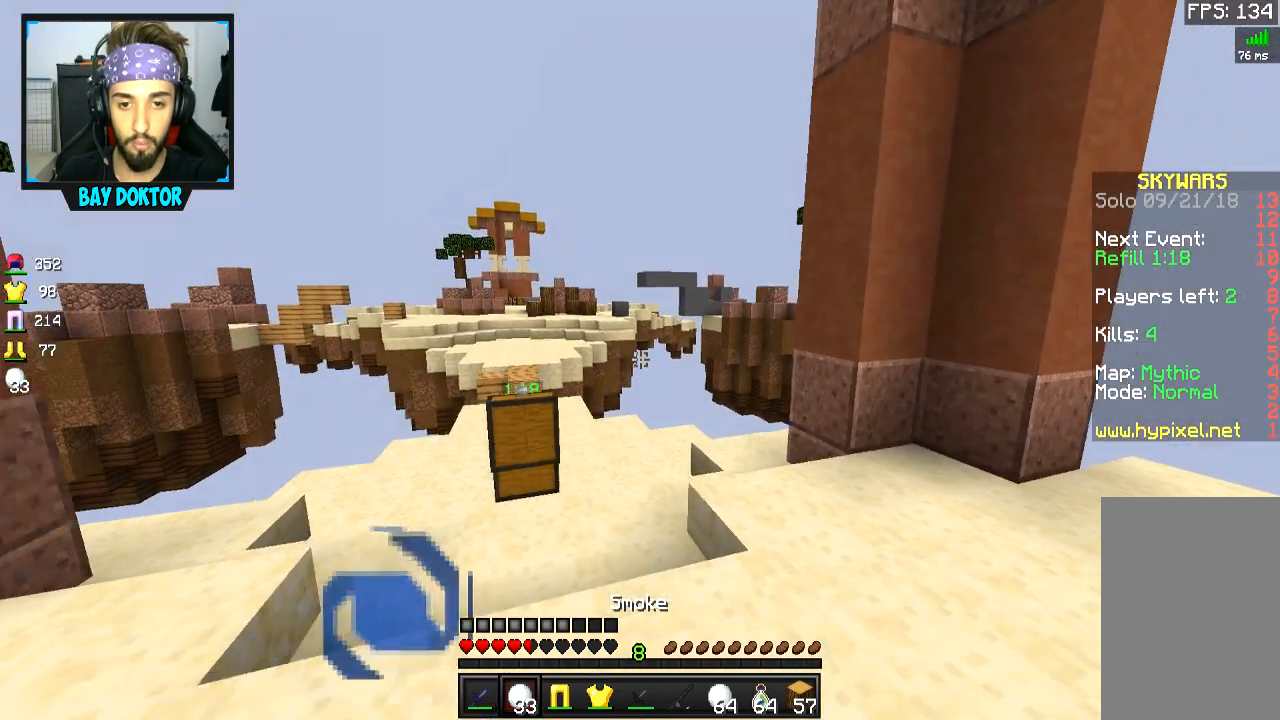
{"keys": ["space", "w"], "mouse": [], "events": [[83, "d", "down"], [284, "d", "up"], [417, "space", "down"]]}
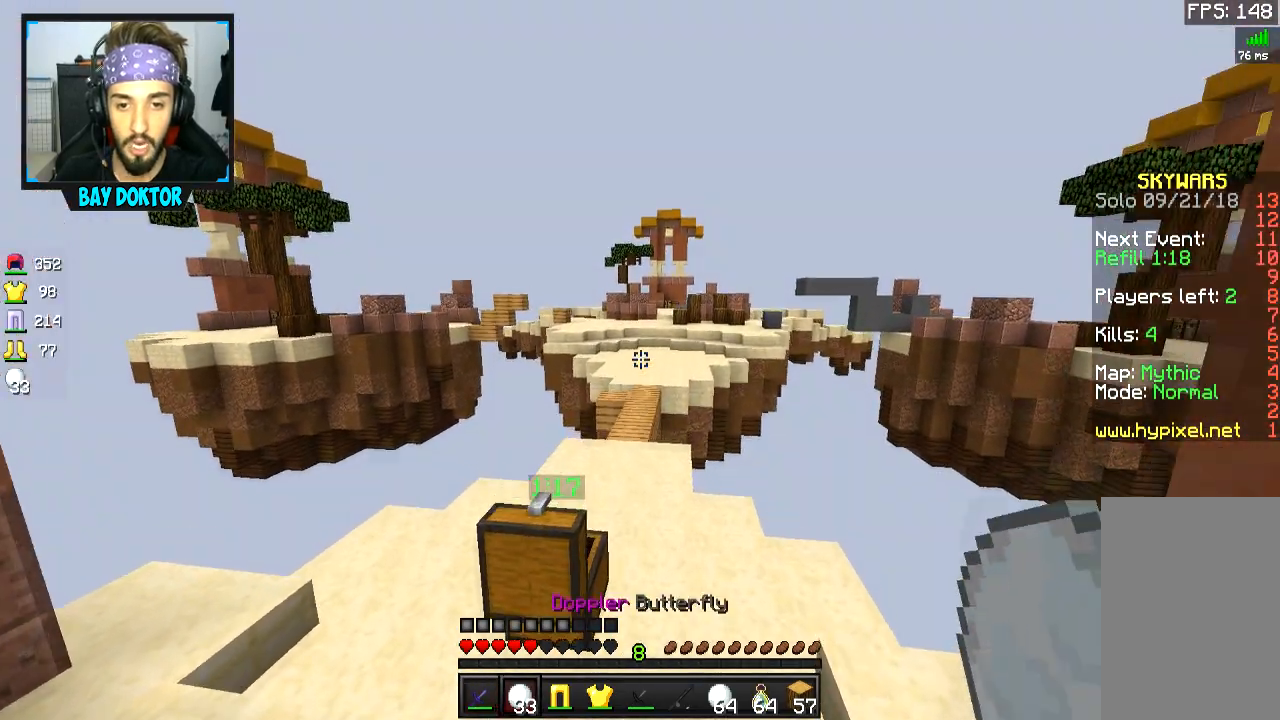
{"keys": ["w"], "mouse": [], "events": [[84, "space", "up"]]}
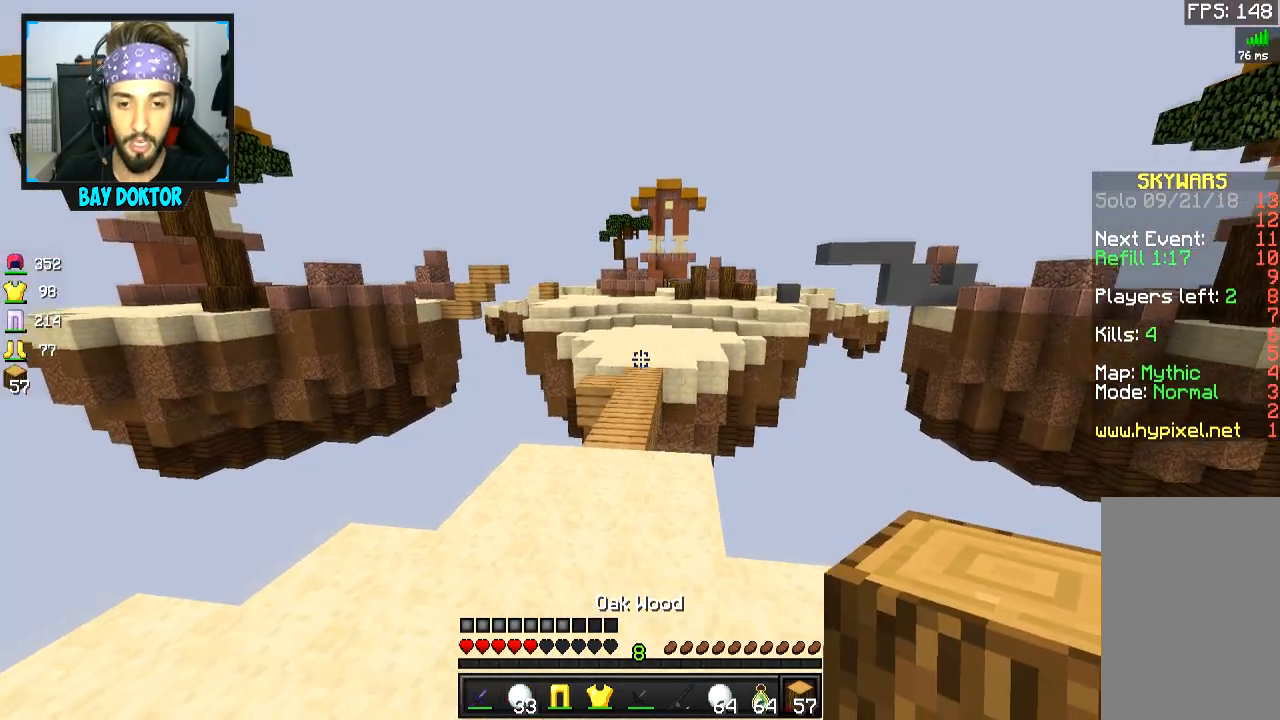
{"keys": ["w"], "mouse": [], "events": [[83, "space", "down"], [284, "space", "up"]]}
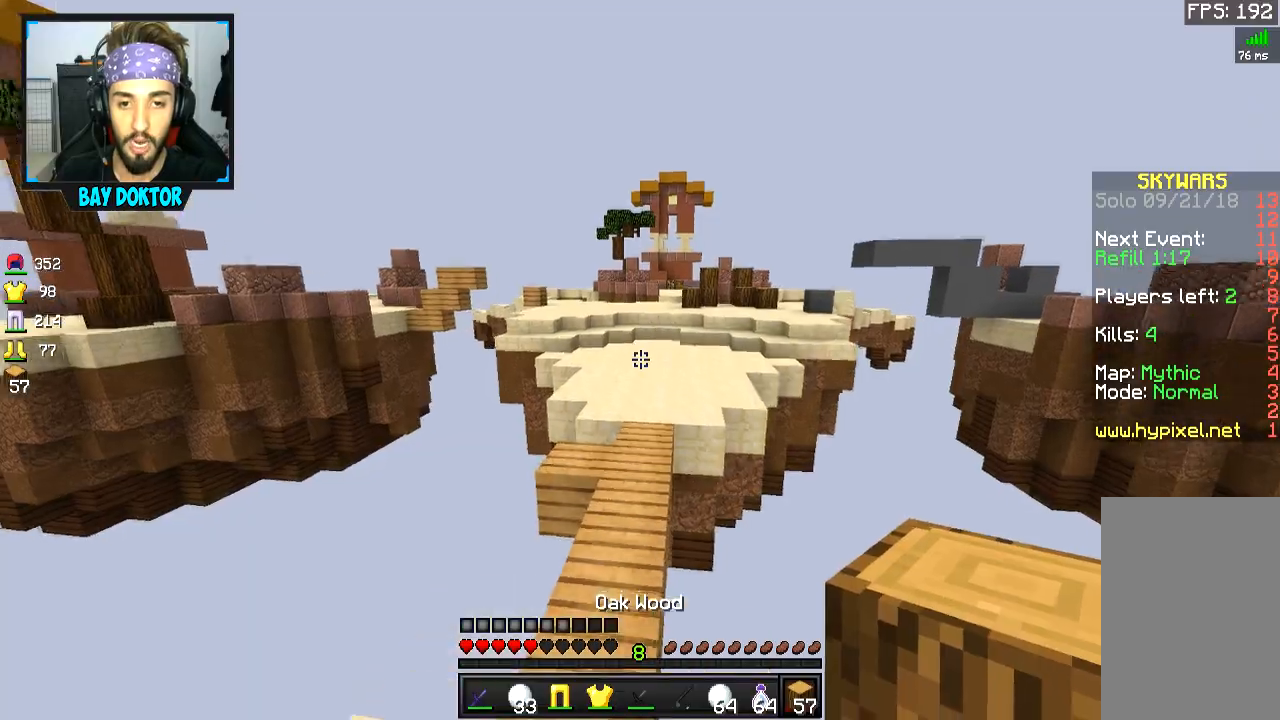
{"keys": ["space", "w"], "mouse": [], "events": [[34, "space", "down"]]}
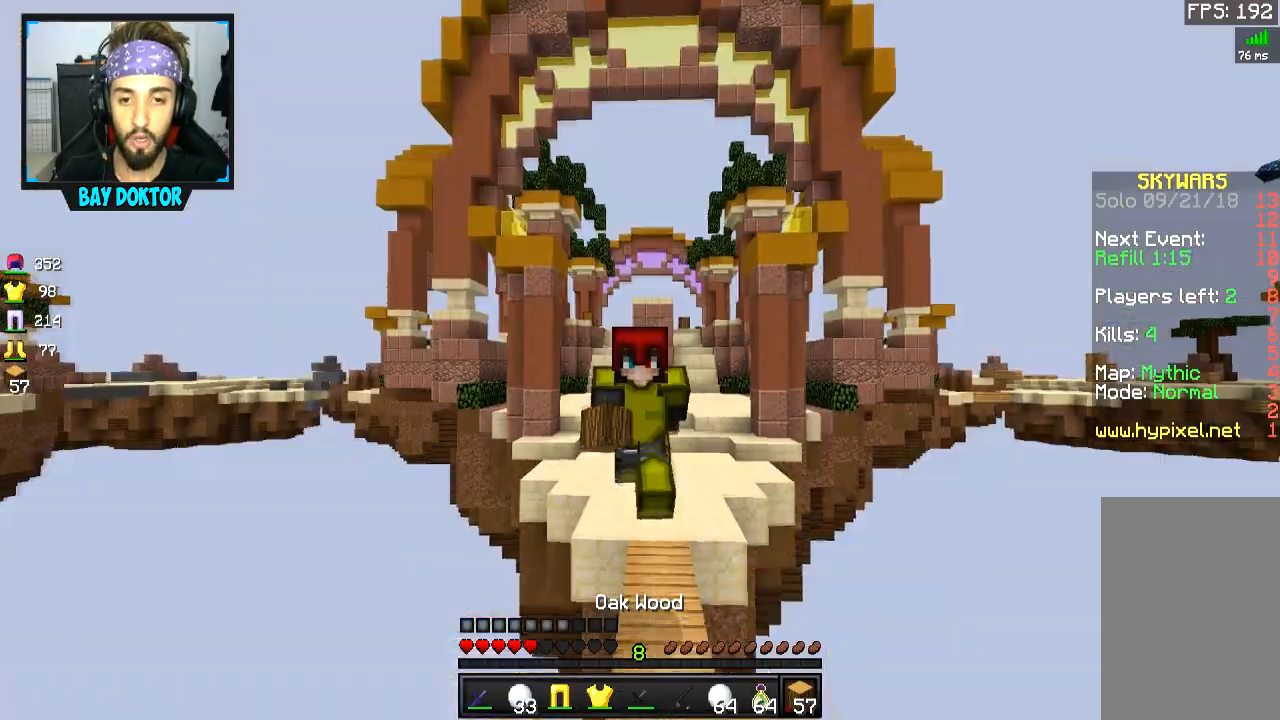
{"keys": ["a", "space"], "mouse": [], "events": [[467, "a", "down"], [484, "w", "up"]]}
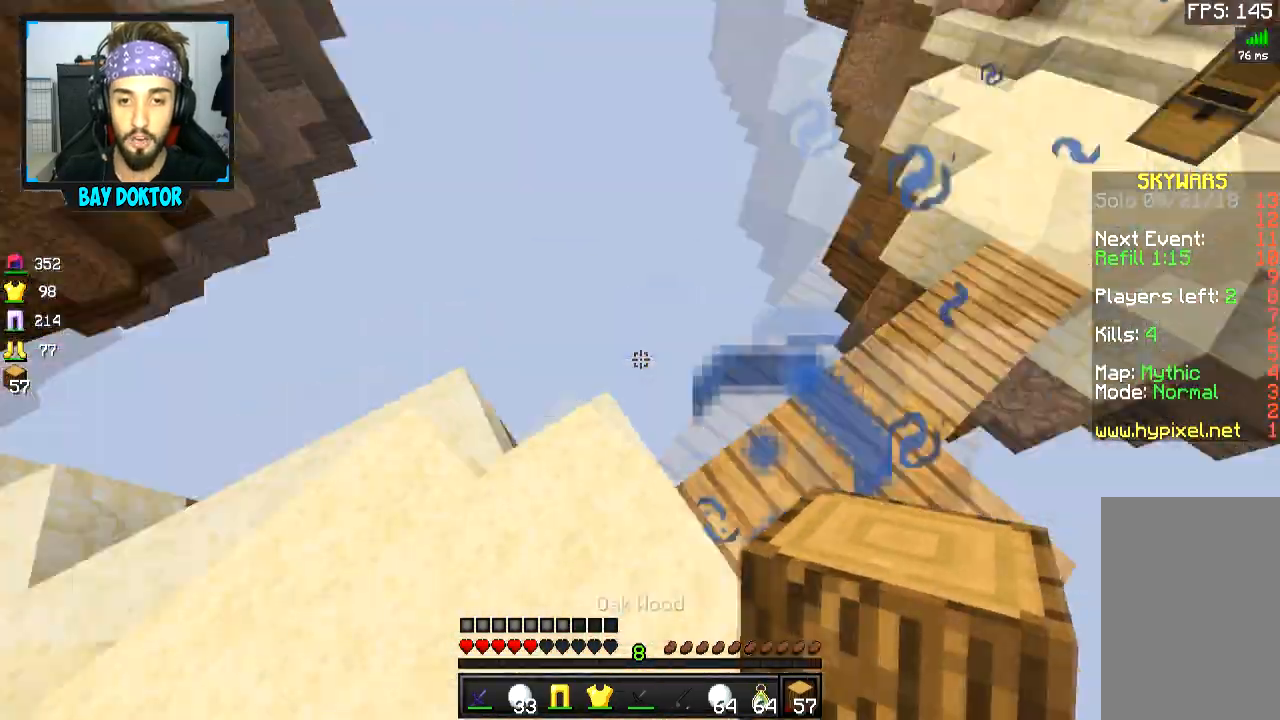
{"keys": ["s", "space"], "mouse": [], "events": [[34, "space", "up"], [67, "mouse_right", "down"], [134, "a", "up"], [134, "d", "down"], [134, "mouse_right", "up"], [217, "mouse_right", "down"], [217, "s", "down"], [234, "d", "up"], [284, "mouse_right", "up"], [317, "space", "down"], [367, "mouse_right", "down"], [434, "mouse_right", "up"]]}
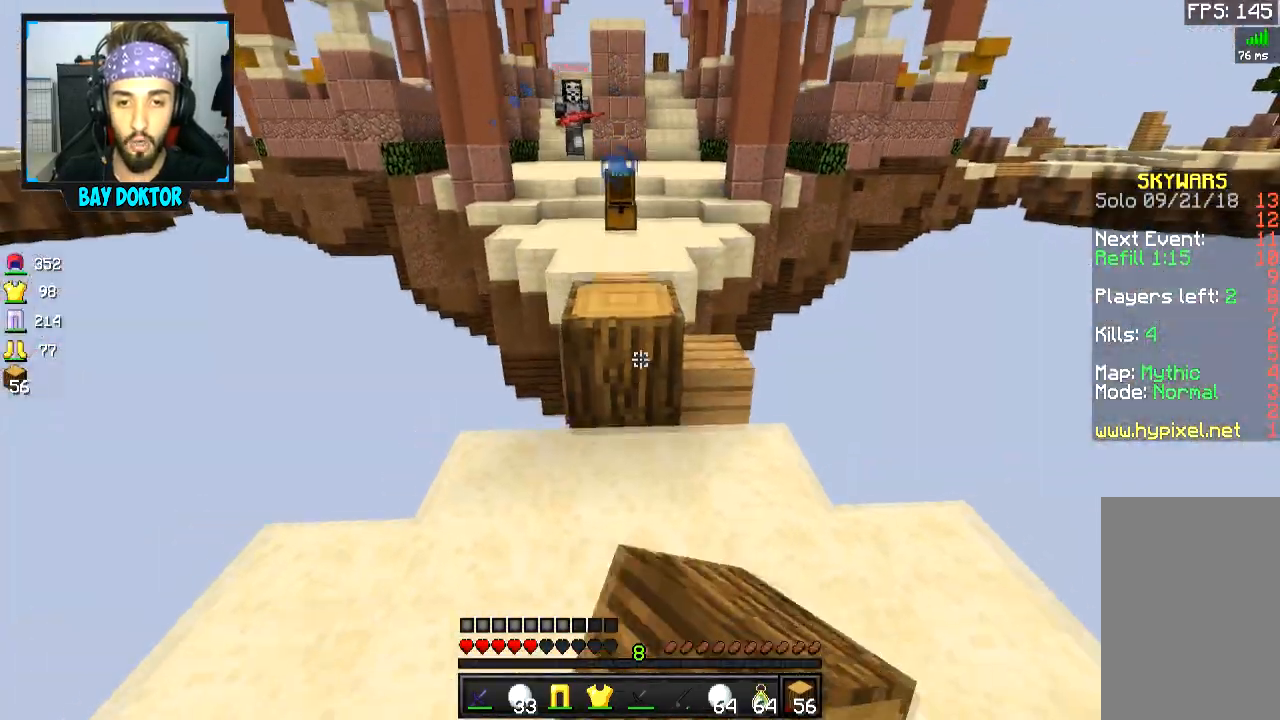
{"keys": ["d", "w"], "mouse": ["right"], "events": [[33, "mouse_right", "down"], [83, "a", "down"], [83, "mouse_right", "up"], [83, "s", "up"], [83, "space", "up"], [167, "mouse_right", "down"], [217, "w", "down"], [234, "a", "up"], [234, "mouse_right", "up"], [267, "mouse_right", "down"], [384, "mouse_right", "up"], [417, "mouse_right", "down"], [484, "d", "down"]]}
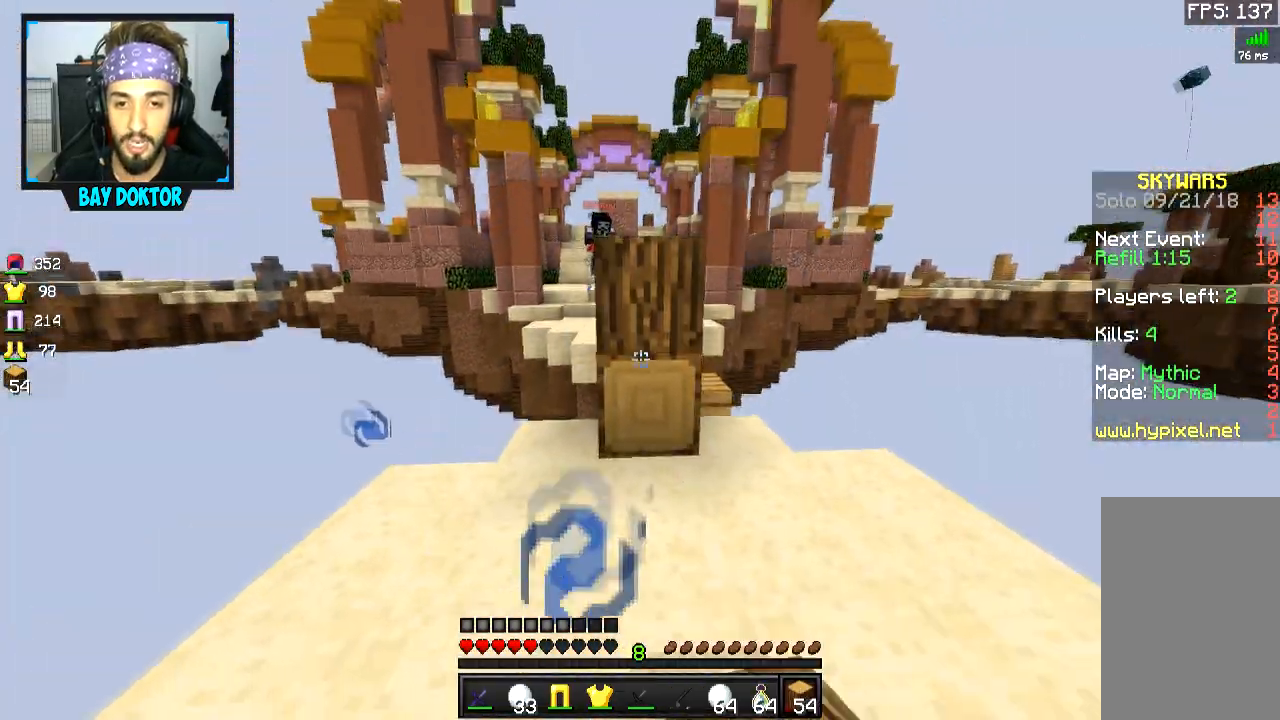
{"keys": ["s"], "mouse": [], "events": [[34, "mouse_right", "up"], [34, "space", "down"], [84, "d", "up"], [184, "space", "up"], [184, "w", "up"], [267, "mouse_right", "down"], [267, "s", "down"], [434, "mouse_right", "up"]]}
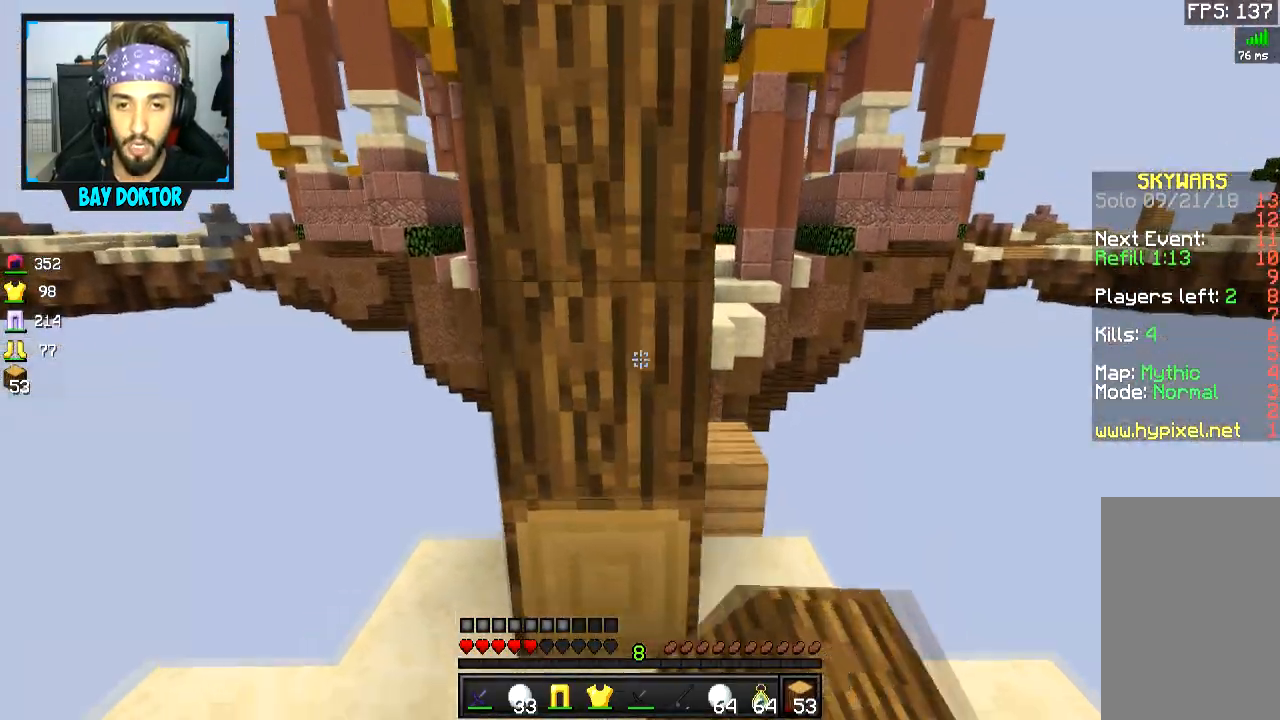
{"keys": ["s"], "mouse": [], "events": [[117, "d", "down"], [284, "d", "up"]]}
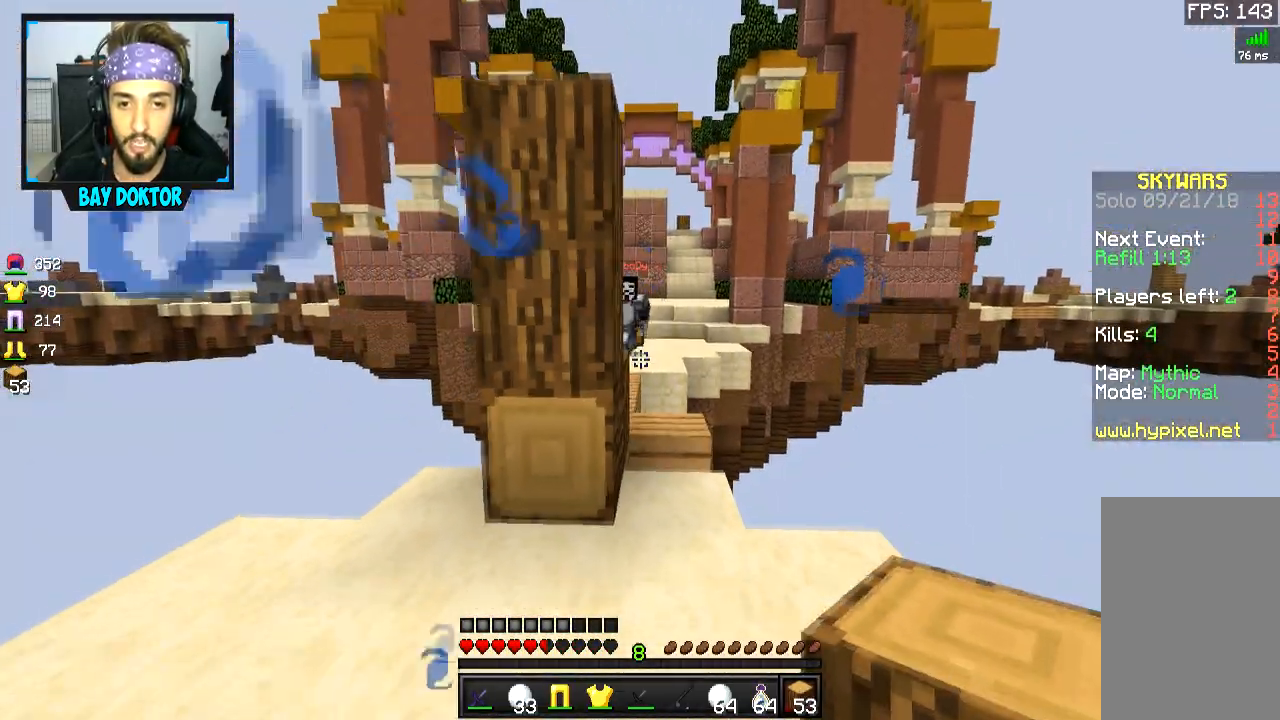
{"keys": ["s"], "mouse": [], "events": [[217, "a", "down"], [418, "a", "up"]]}
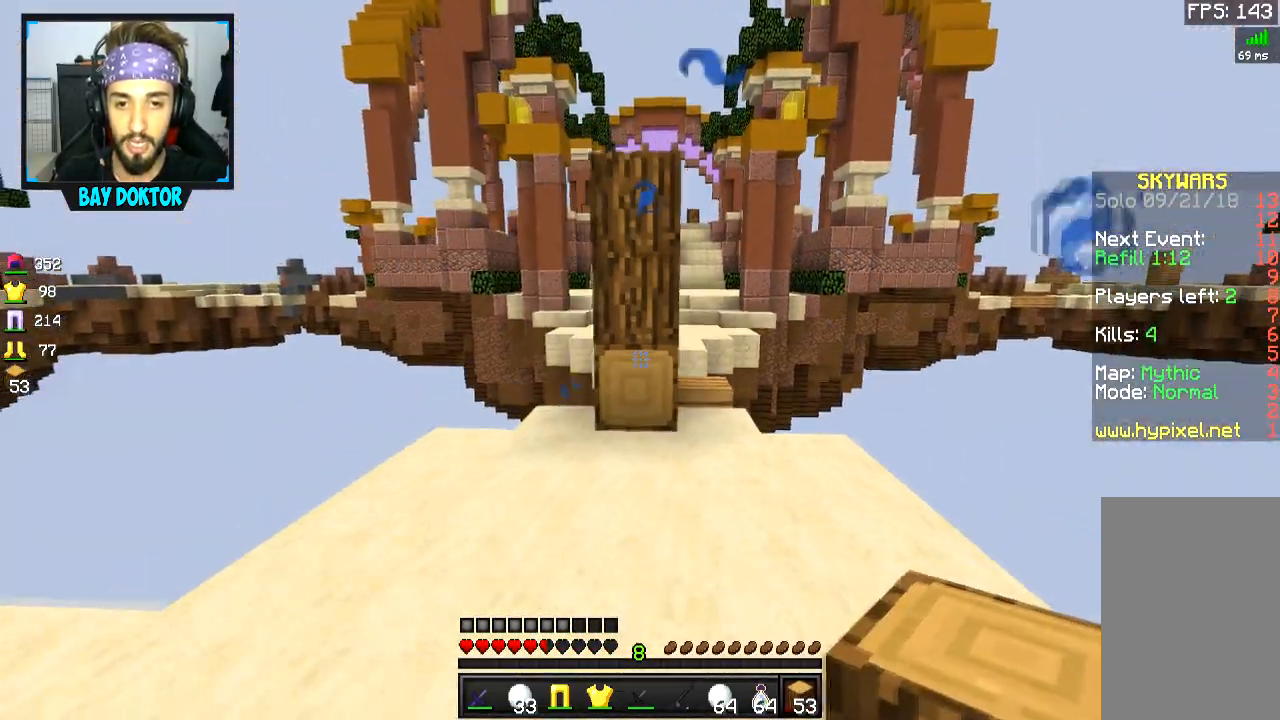
{"keys": [], "mouse": [], "events": [[484, "s", "up"]]}
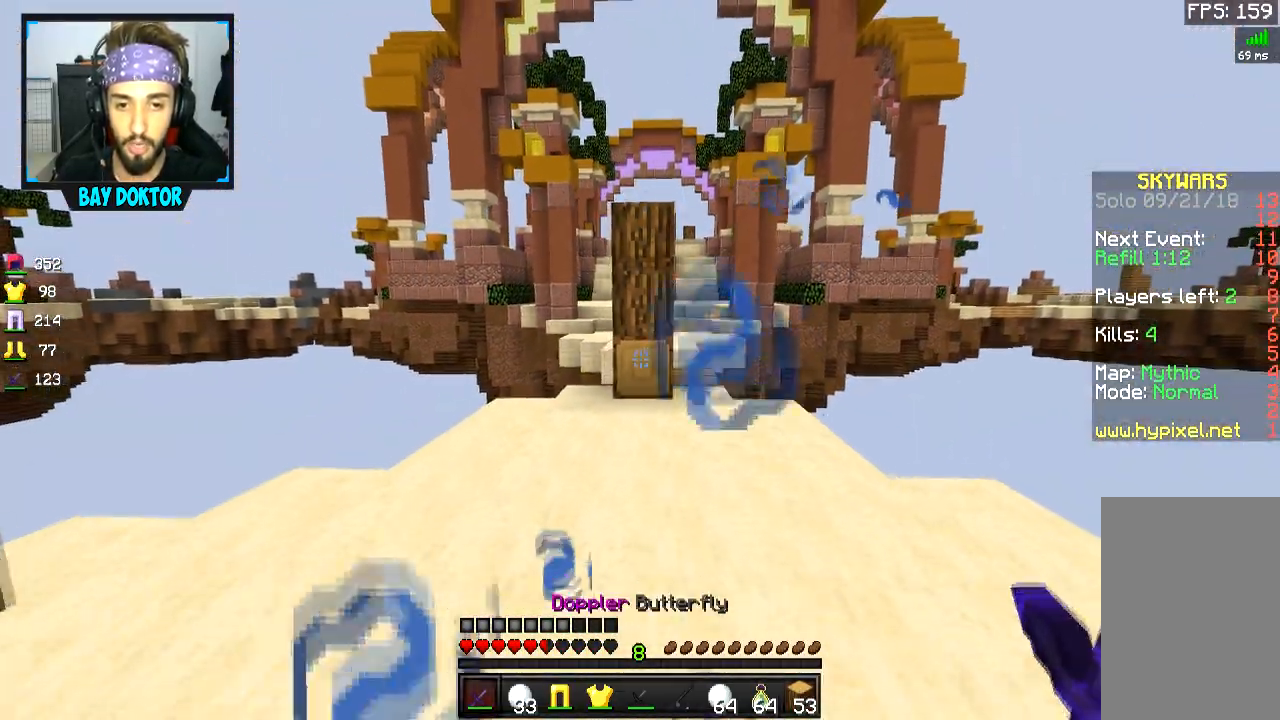
{"keys": ["d"], "mouse": ["right"], "events": [[167, "d", "down"], [217, "w", "down"], [301, "mouse_right", "down"], [317, "space", "down"], [384, "w", "up"], [418, "space", "up"], [434, "mouse_right", "up"], [468, "mouse_right", "down"]]}
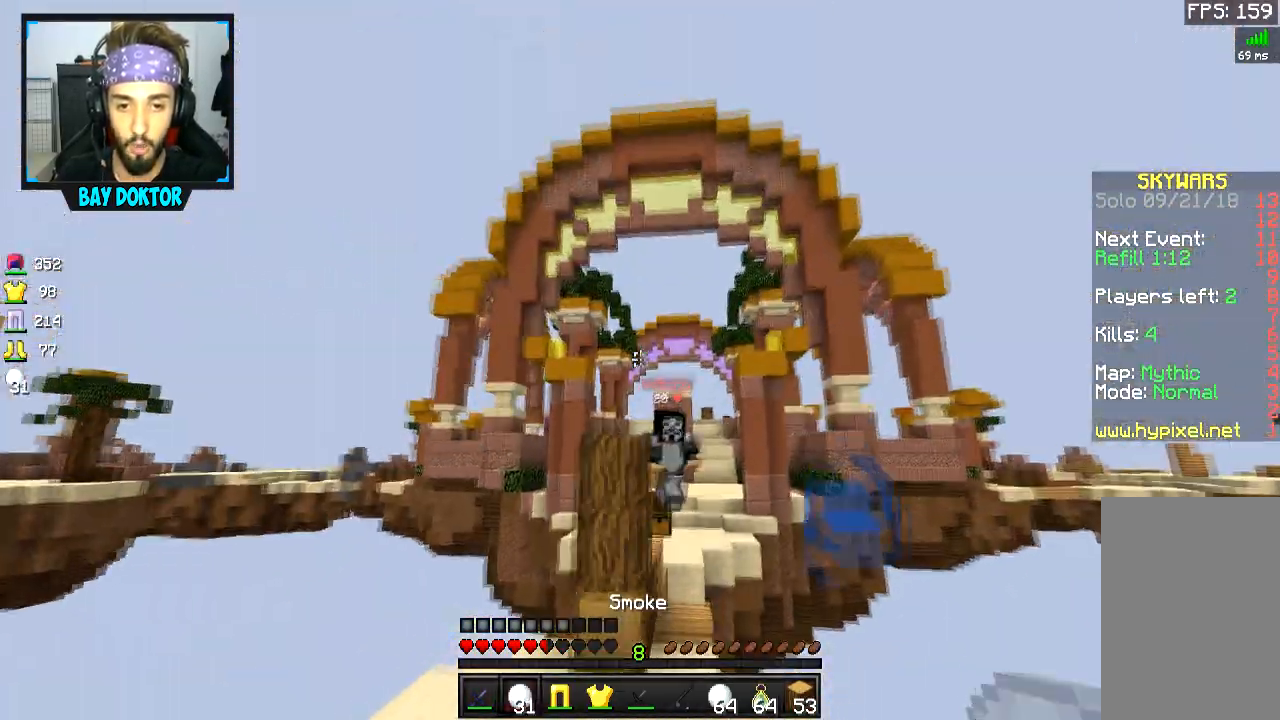
{"keys": ["a", "w"], "mouse": ["right"], "events": [[17, "s", "down"], [33, "mouse_right", "up"], [67, "d", "up"], [117, "mouse_right", "down"], [183, "mouse_right", "up"], [217, "mouse_right", "down"], [317, "a", "down"], [317, "space", "down"], [334, "mouse_right", "up"], [367, "mouse_right", "down"], [367, "space", "up"], [384, "s", "up"], [467, "w", "down"], [484, "mouse_right", "up"], [500, "mouse_right", "down"]]}
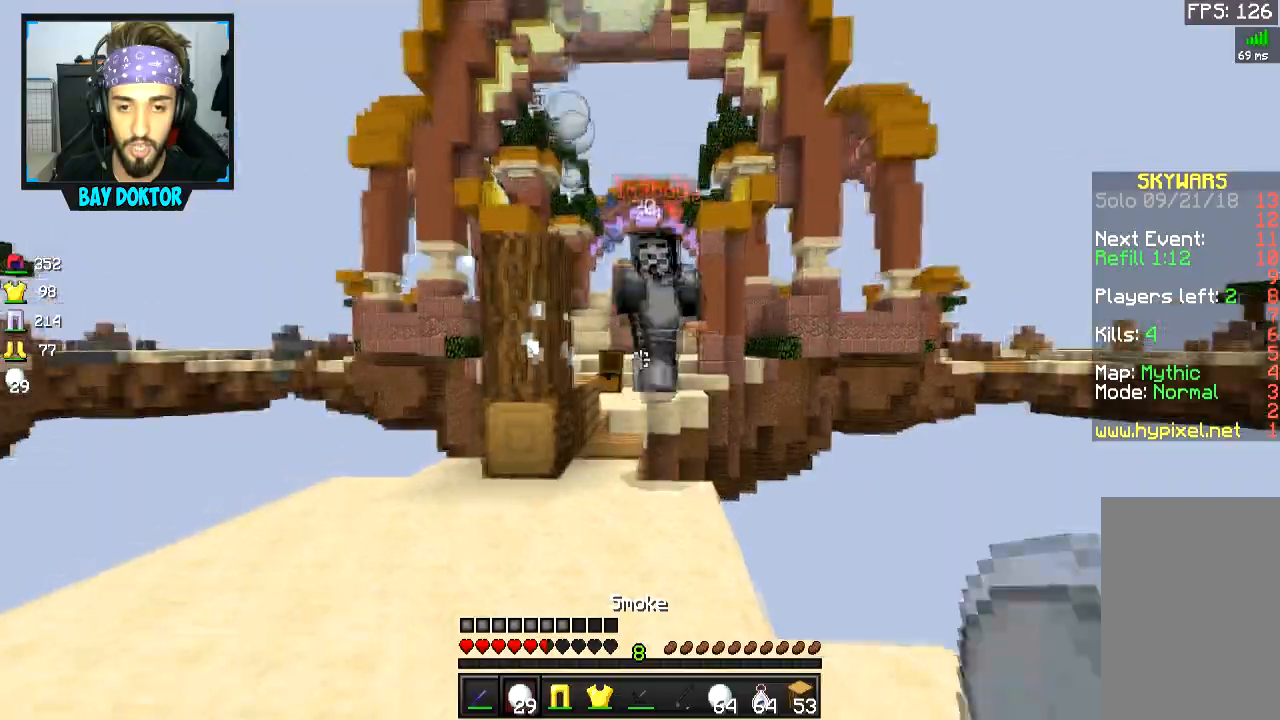
{"keys": ["s"], "mouse": ["left"], "events": [[17, "a", "up"], [67, "mouse_left", "down"], [67, "mouse_right", "up"], [234, "mouse_left", "up"], [267, "mouse_left", "down"], [351, "w", "up"], [434, "mouse_left", "up"], [468, "mouse_left", "down"], [468, "s", "down"]]}
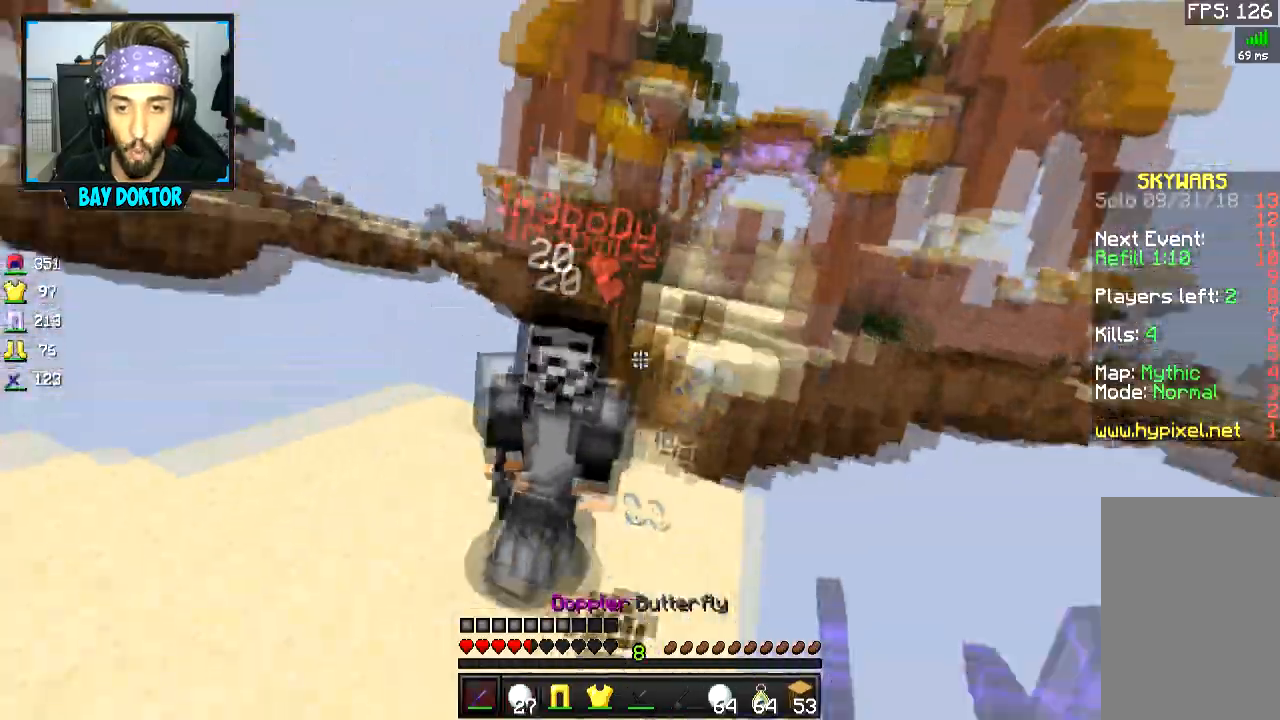
{"keys": ["a"], "mouse": ["left", "right"], "events": [[33, "mouse_left", "up"], [67, "a", "down"], [67, "mouse_left", "down"], [267, "mouse_left", "up"], [317, "mouse_left", "down"], [367, "s", "up"], [417, "mouse_left", "up"], [467, "mouse_left", "down"], [467, "mouse_right", "down"]]}
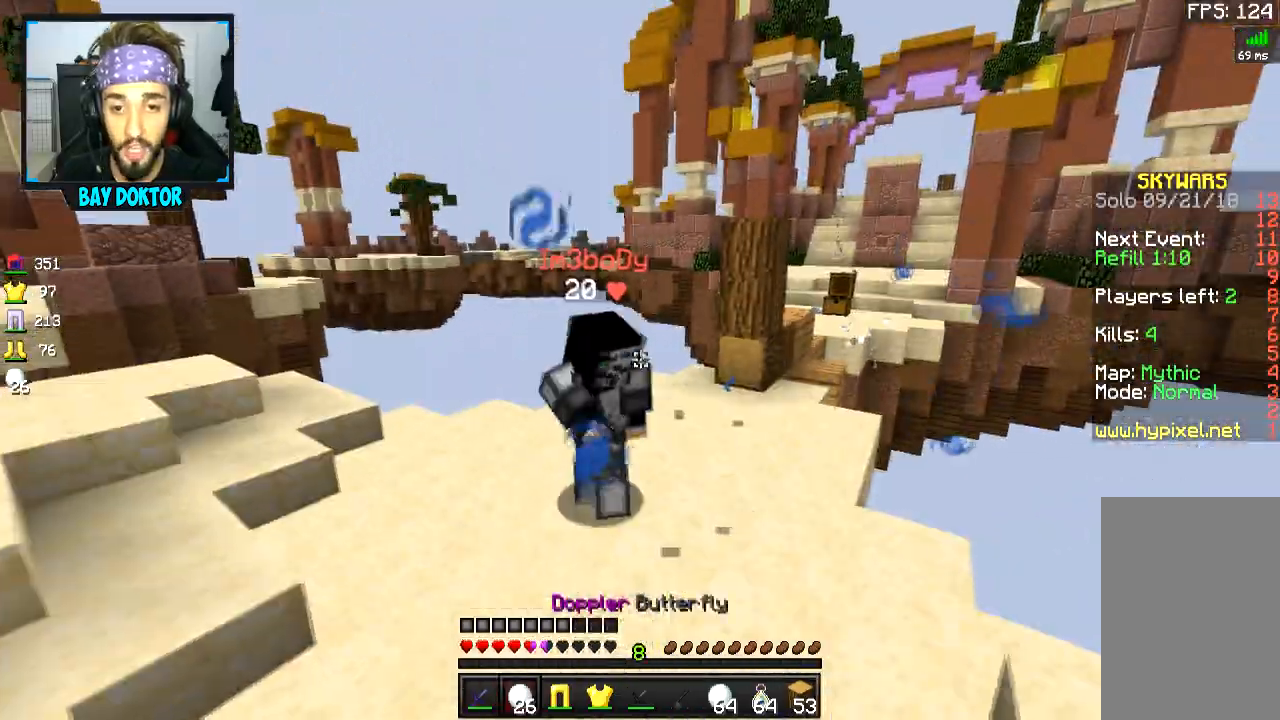
{"keys": ["w"], "mouse": ["left"], "events": [[17, "mouse_left", "up"], [17, "mouse_right", "up"], [67, "mouse_right", "down"], [117, "a", "up"], [117, "w", "down"], [184, "mouse_right", "up"], [217, "mouse_left", "down"], [334, "mouse_left", "up"], [368, "mouse_left", "down"], [434, "mouse_left", "up"], [451, "mouse_left", "down"]]}
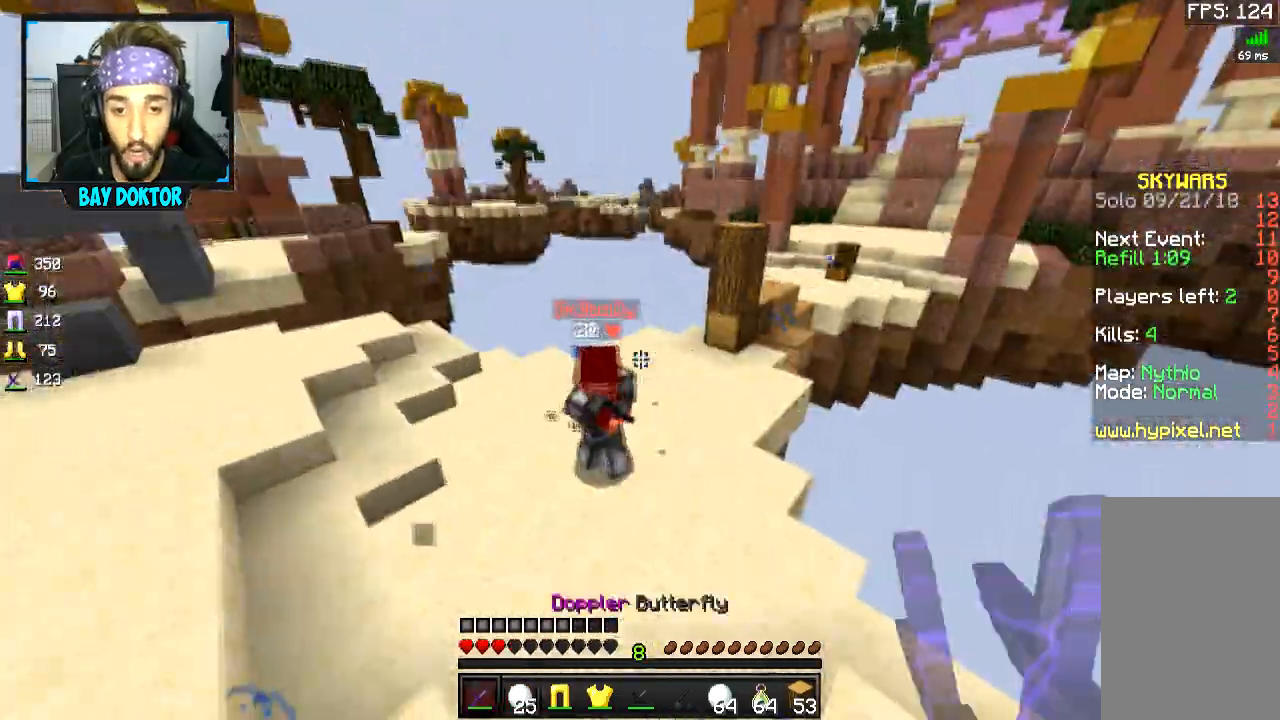
{"keys": ["w"], "mouse": ["left"], "events": [[83, "mouse_left", "up"], [117, "mouse_left", "down"], [183, "mouse_left", "up"], [217, "mouse_right", "down"], [367, "mouse_left", "down"], [367, "mouse_right", "up"]]}